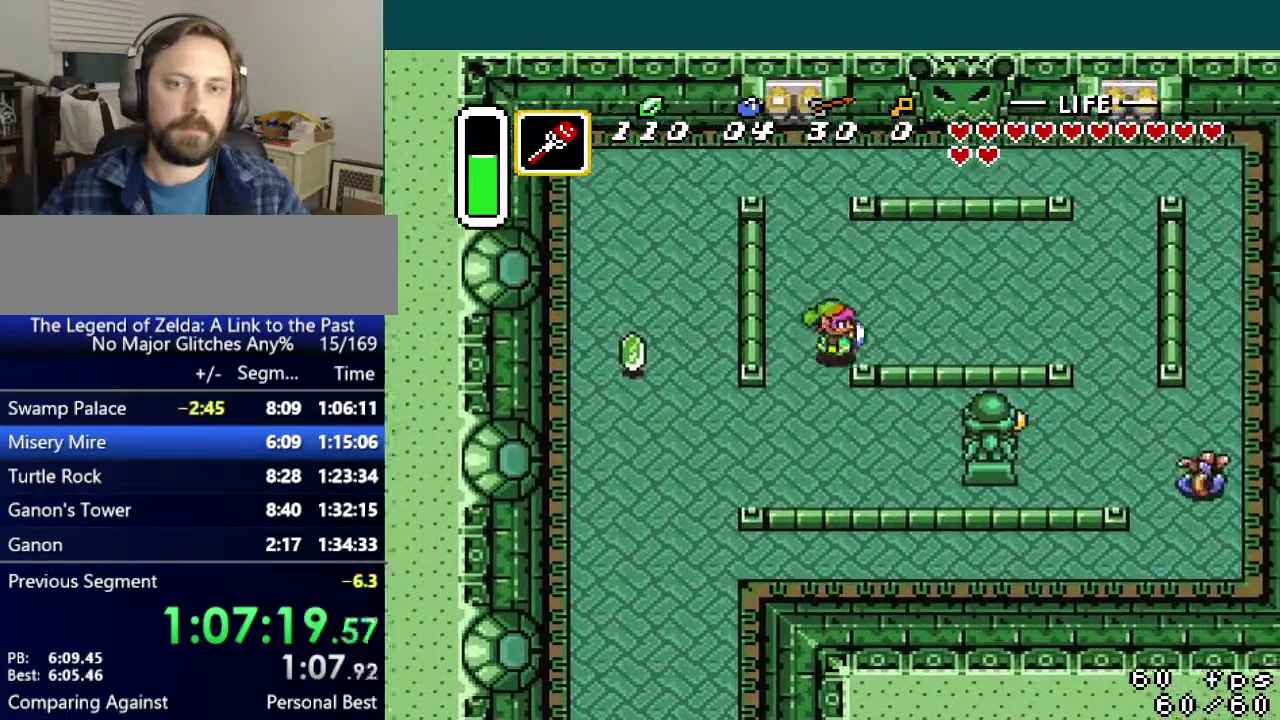
Gameplay with a controller (Nintendo layout); each line is a JSON object with the inputs held at the frame after it. "events" lists button and stick changes between this image and that frame as [ms after this image, input, new state], when the widget could be followed in between. Not read: L3 R3.
{"buttons": ["DPAD_RIGHT"], "events": []}
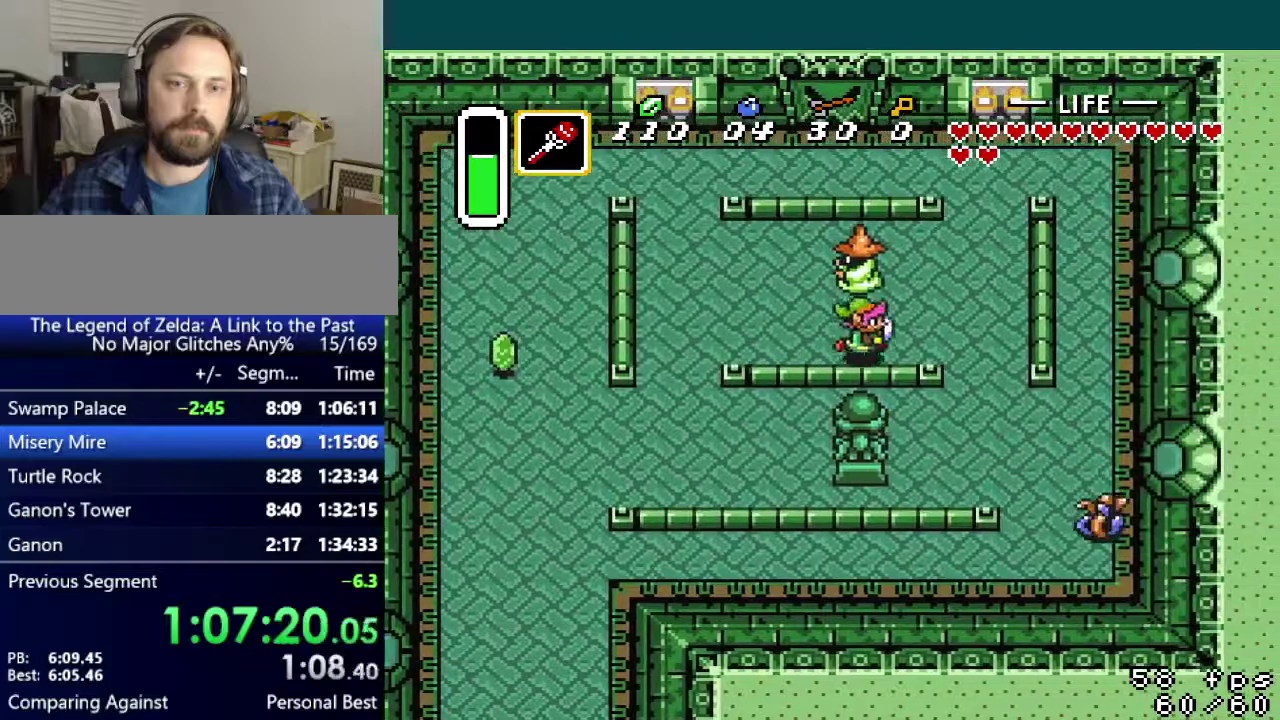
{"buttons": ["DPAD_DOWN"], "events": [[367, "DPAD_DOWN", "down"], [417, "DPAD_RIGHT", "up"]]}
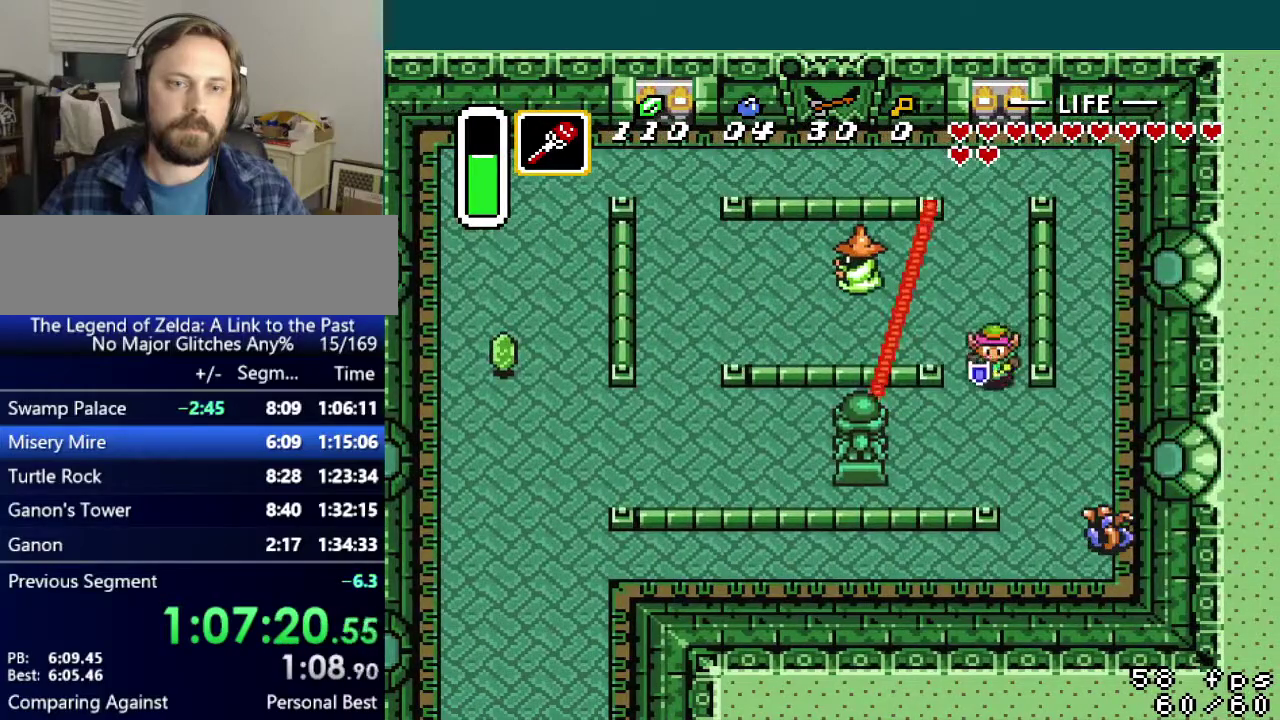
{"buttons": ["DPAD_LEFT"], "events": [[117, "DPAD_DOWN", "up"], [117, "DPAD_LEFT", "down"], [134, "DPAD_UP", "down"], [167, "DPAD_LEFT", "up"], [468, "DPAD_LEFT", "down"], [468, "DPAD_UP", "up"]]}
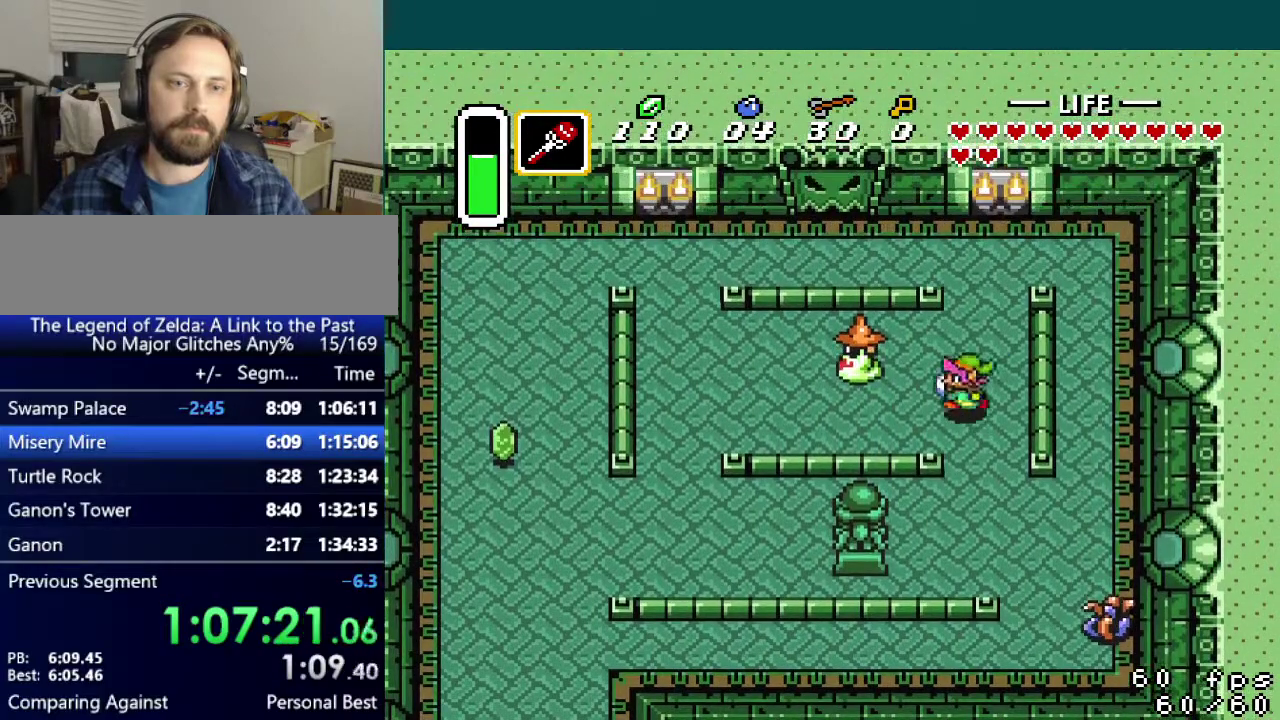
{"buttons": ["DPAD_DOWN", "DPAD_RIGHT"], "events": [[50, "B", "down"], [67, "DPAD_LEFT", "up"], [133, "B", "up"], [217, "DPAD_DOWN", "down"], [450, "DPAD_RIGHT", "down"]]}
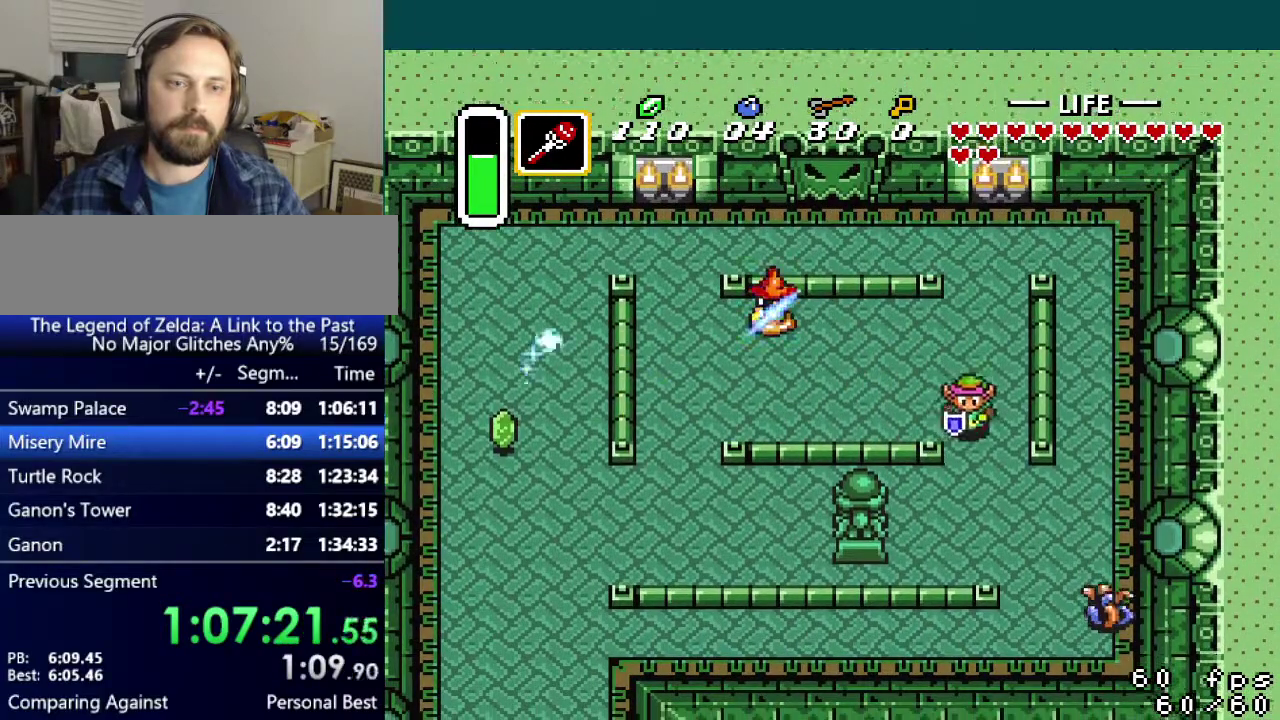
{"buttons": ["DPAD_DOWN", "DPAD_RIGHT"], "events": []}
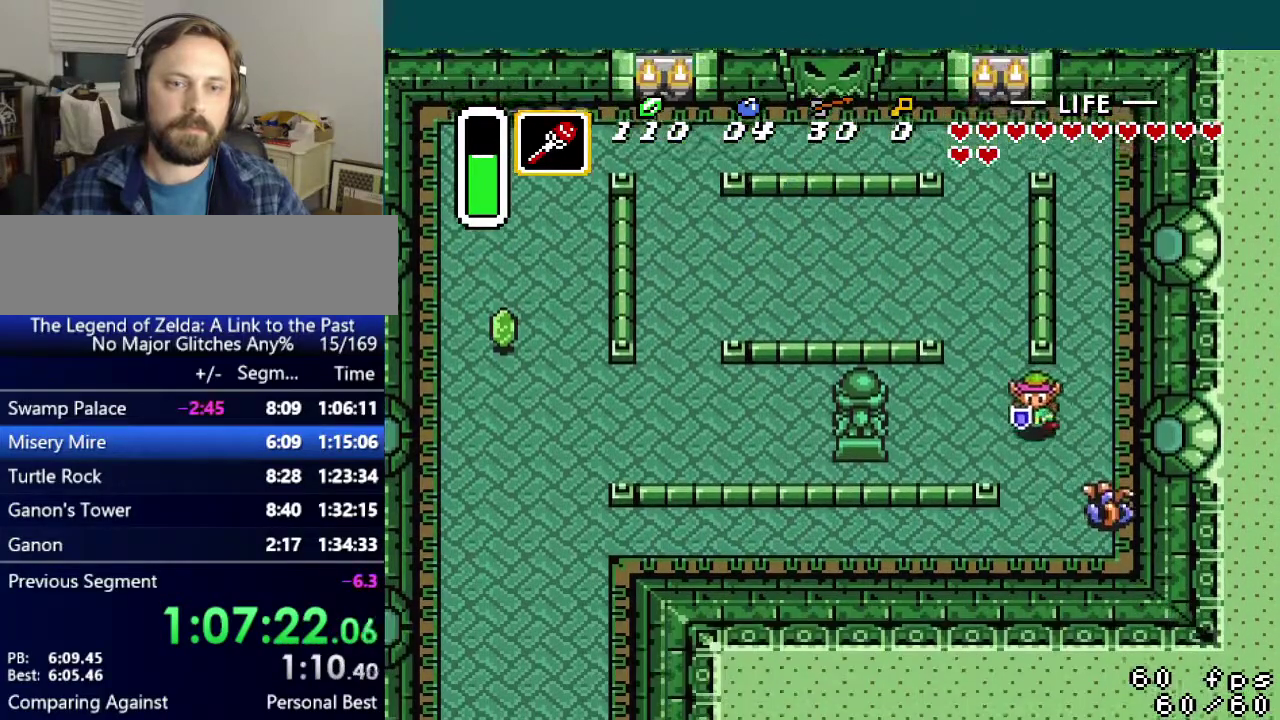
{"buttons": ["DPAD_UP", "DPAD_LEFT"], "events": [[67, "DPAD_DOWN", "up"], [117, "B", "down"], [150, "DPAD_RIGHT", "up"], [200, "B", "up"], [217, "DPAD_LEFT", "down"], [267, "DPAD_UP", "down"]]}
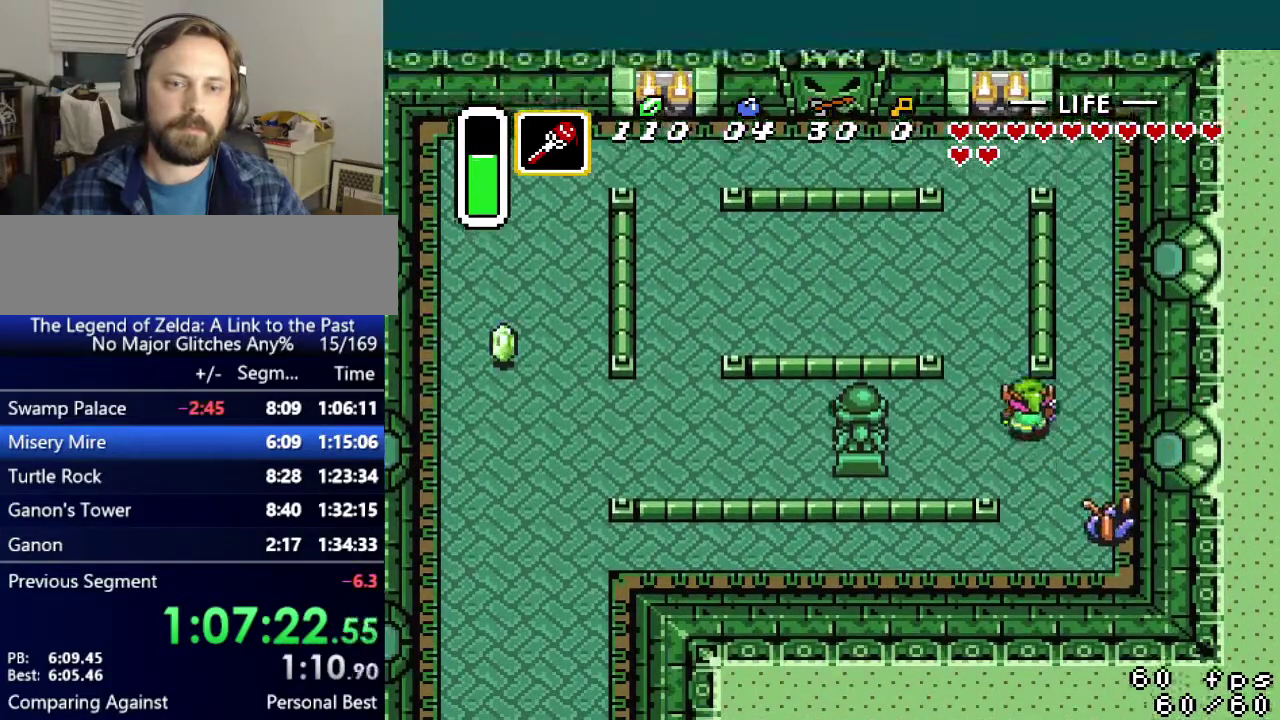
{"buttons": ["DPAD_LEFT"]}
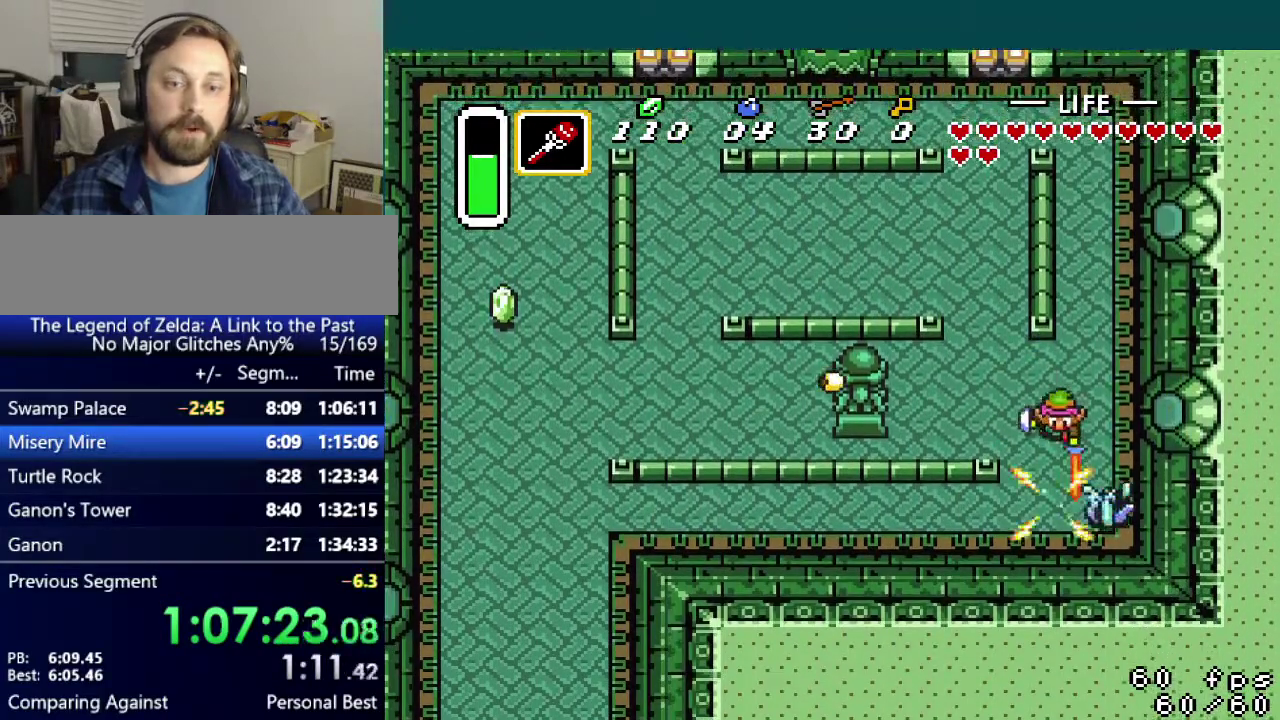
{"buttons": ["DPAD_UP"], "events": [[100, "DPAD_UP", "down"], [417, "DPAD_LEFT", "up"]]}
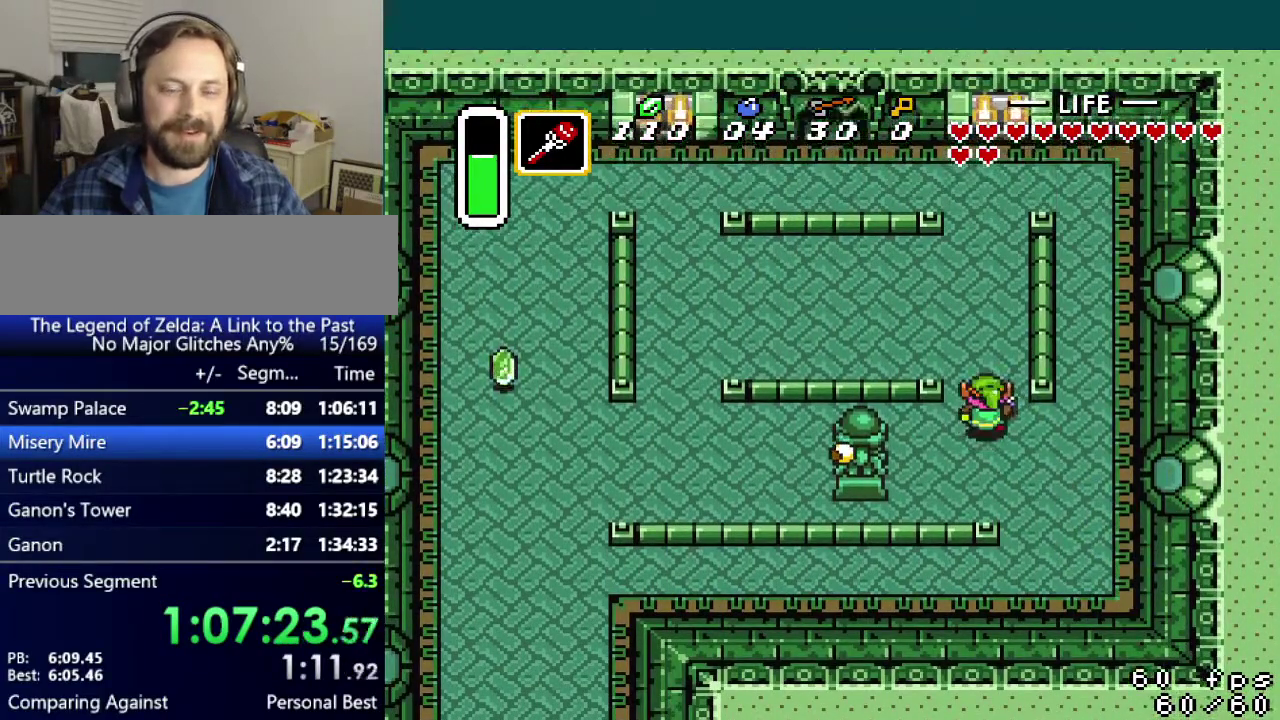
{"buttons": ["DPAD_UP"], "events": []}
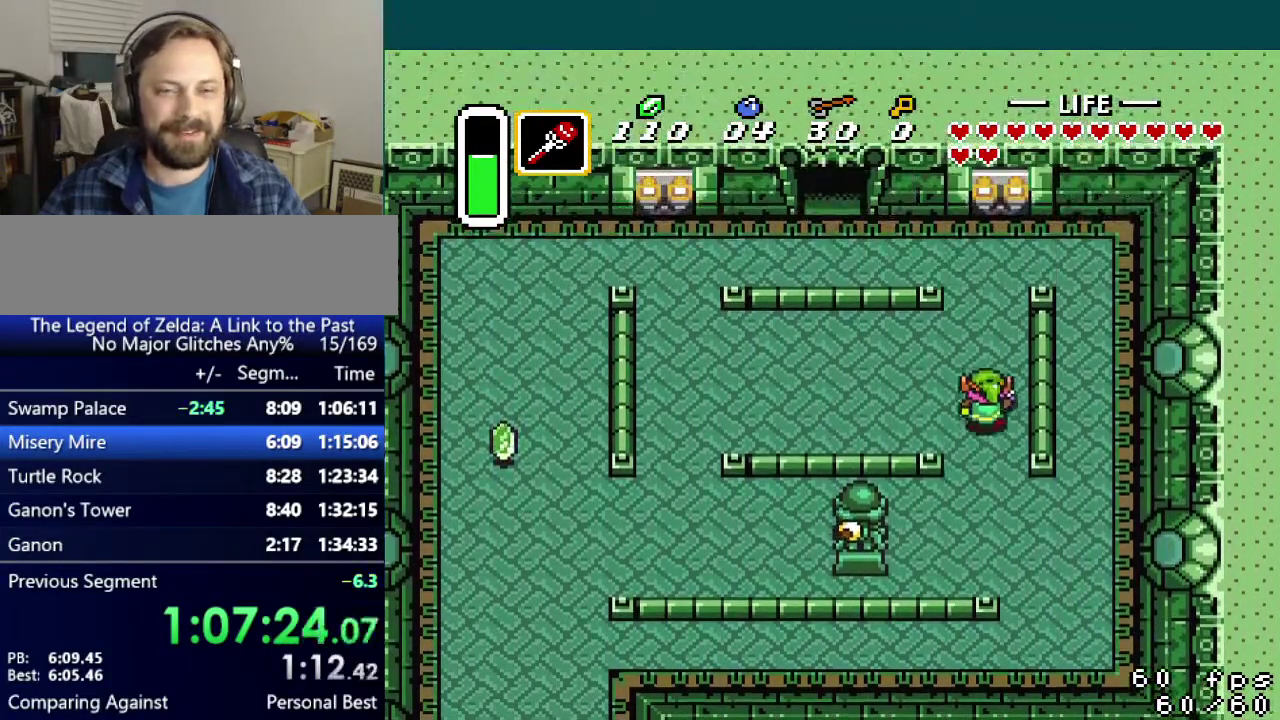
{"buttons": ["DPAD_UP", "DPAD_LEFT"], "events": [[450, "DPAD_LEFT", "down"]]}
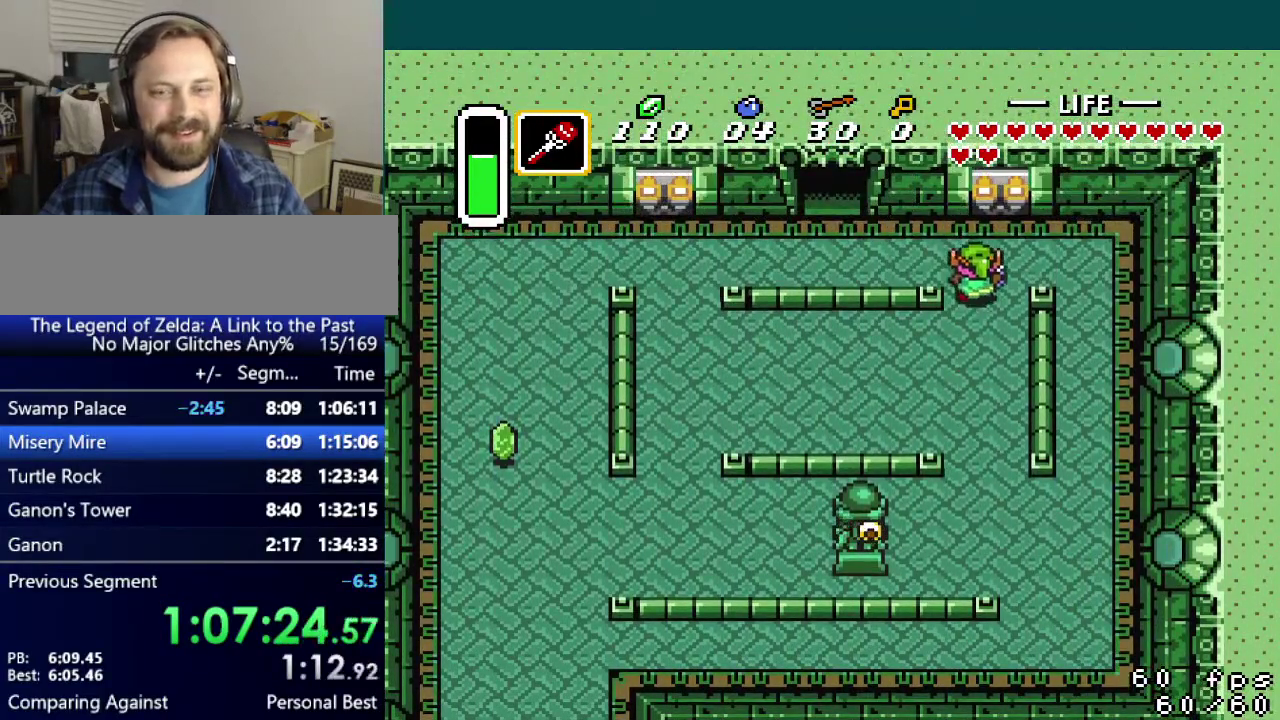
{"buttons": ["DPAD_LEFT"], "events": [[284, "DPAD_UP", "up"]]}
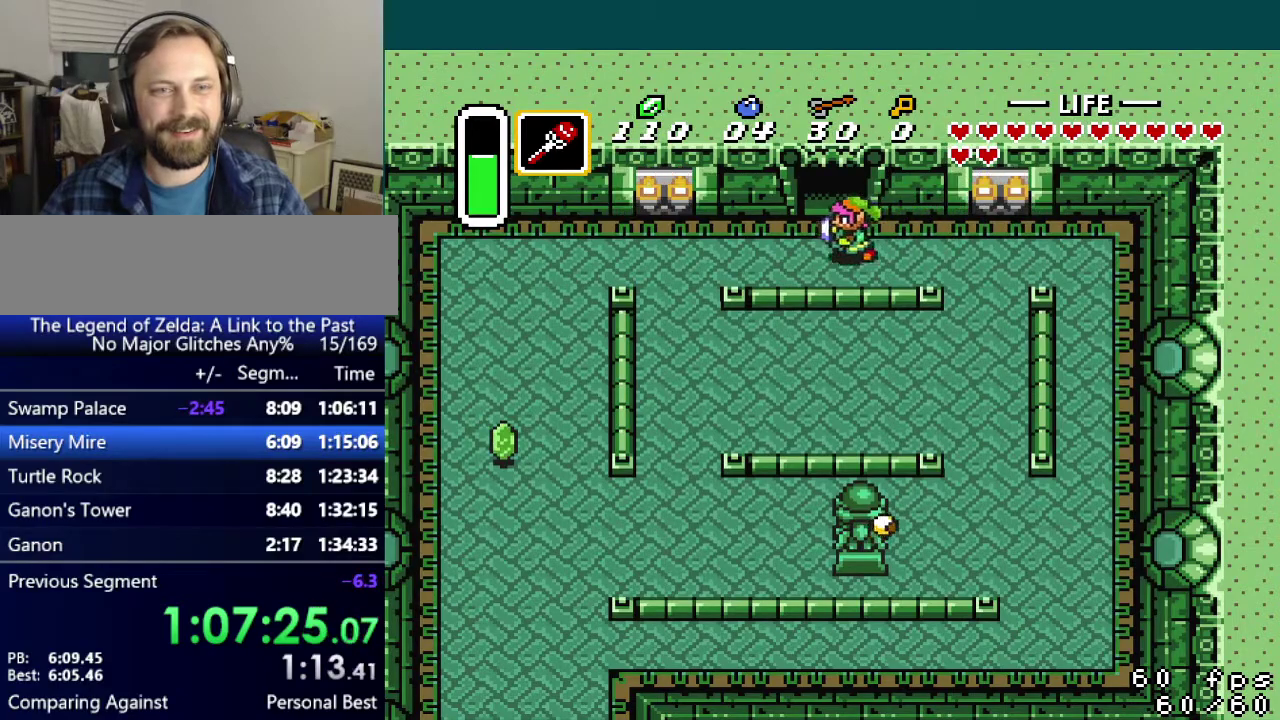
{"buttons": ["DPAD_UP"], "events": [[67, "DPAD_UP", "down"], [83, "DPAD_LEFT", "up"]]}
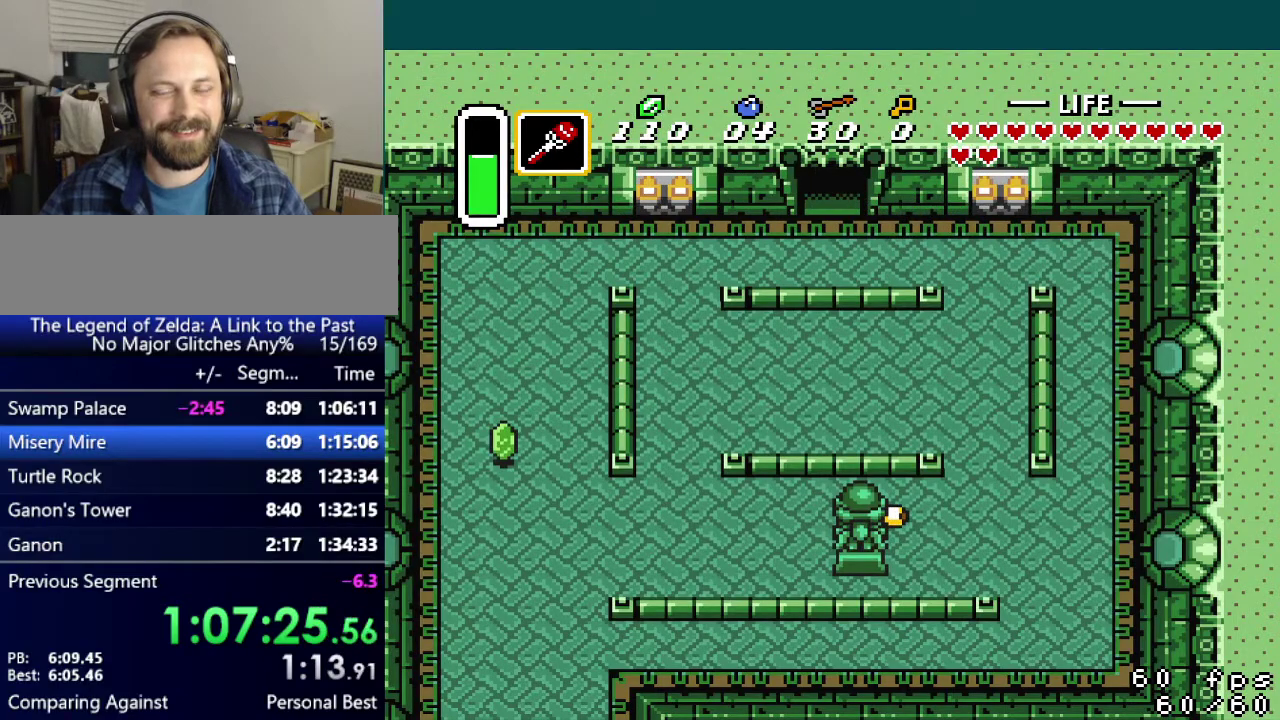
{"buttons": ["DPAD_UP"], "events": []}
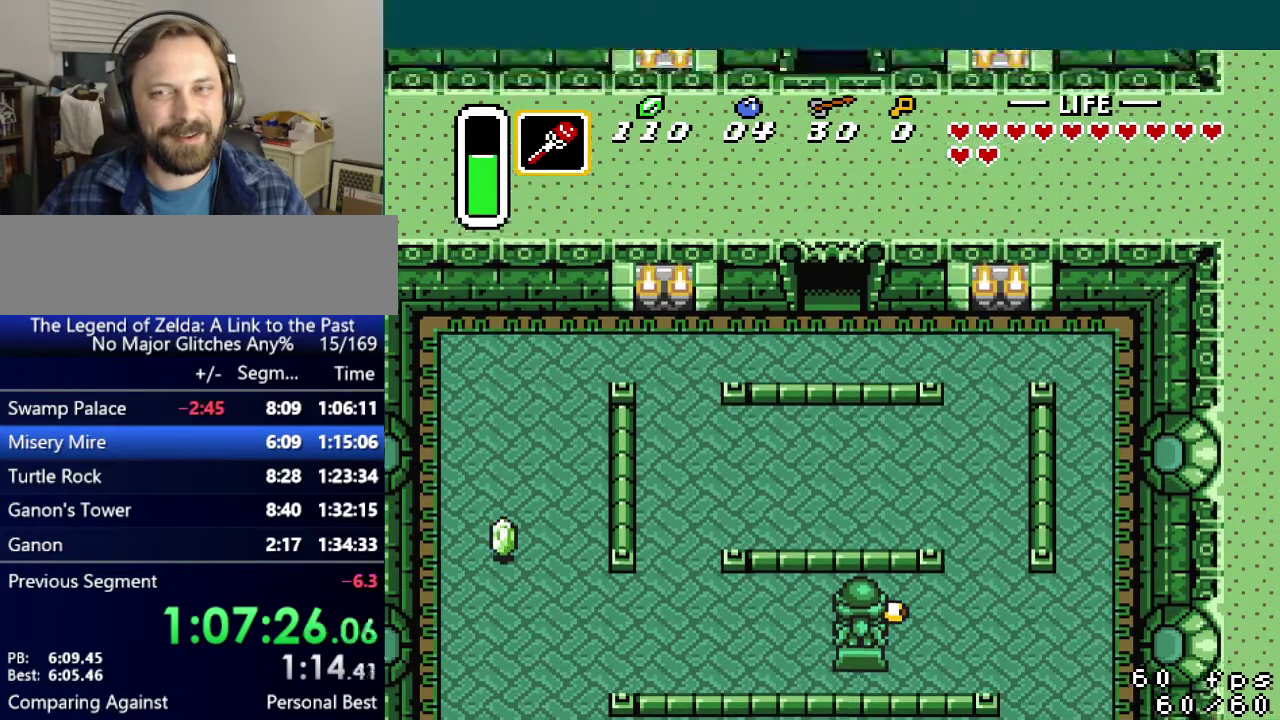
{"buttons": ["DPAD_UP"], "events": []}
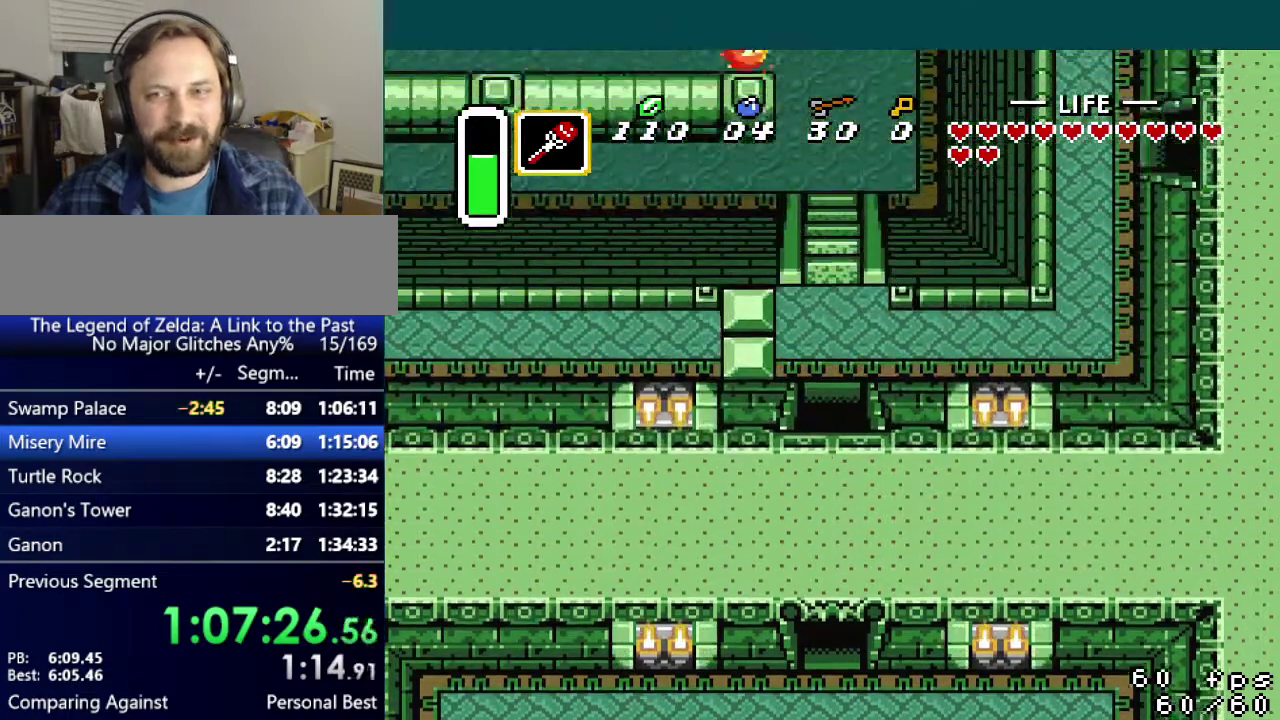
{"buttons": ["DPAD_UP"], "events": []}
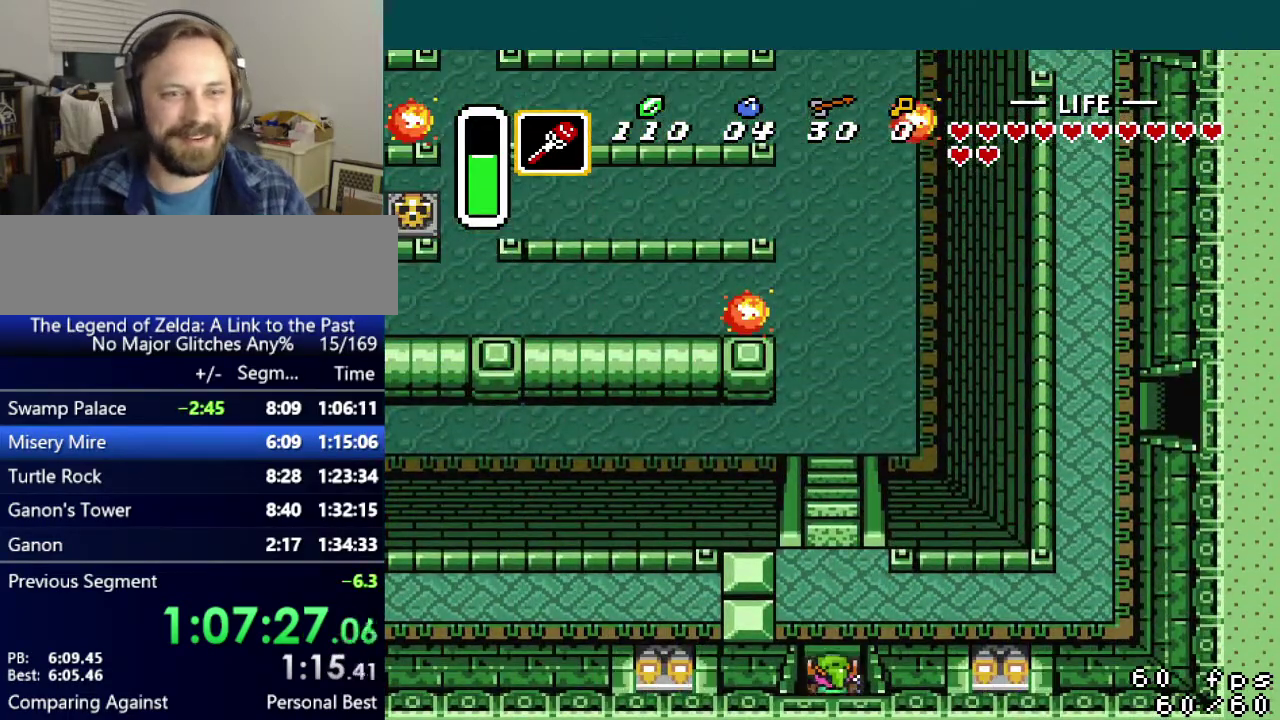
{"buttons": ["DPAD_UP"], "events": []}
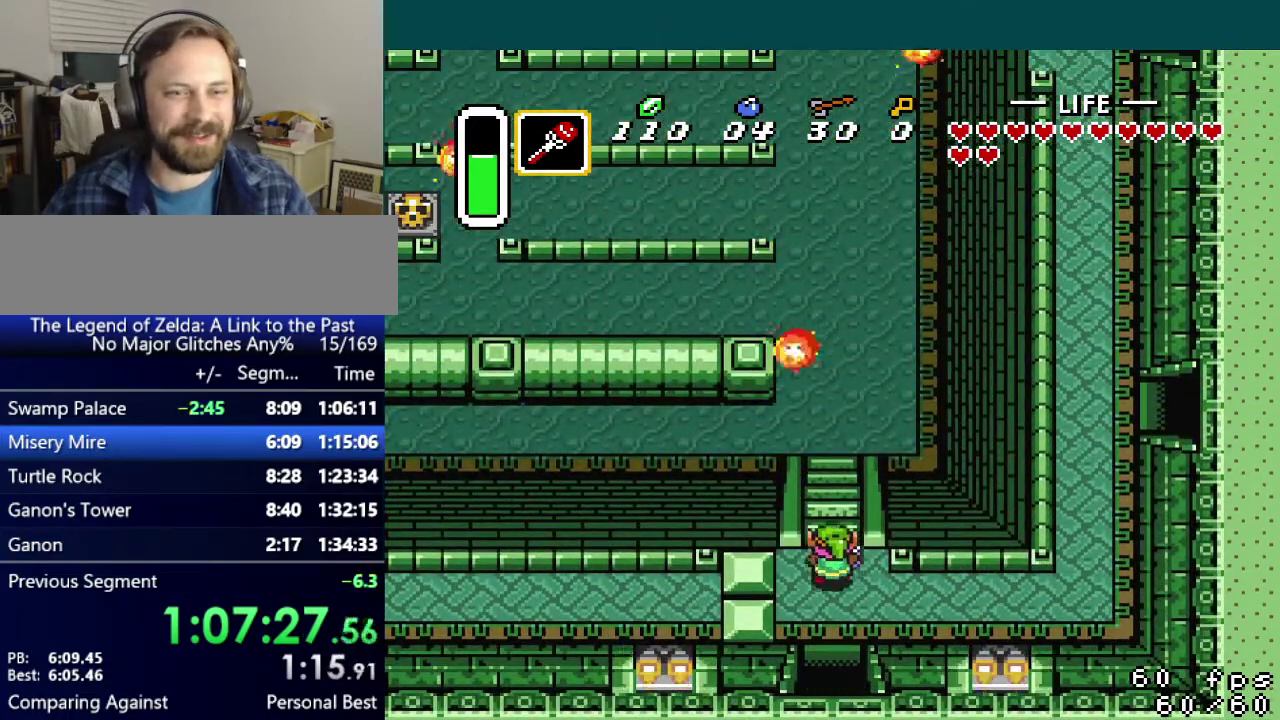
{"buttons": ["DPAD_UP"], "events": []}
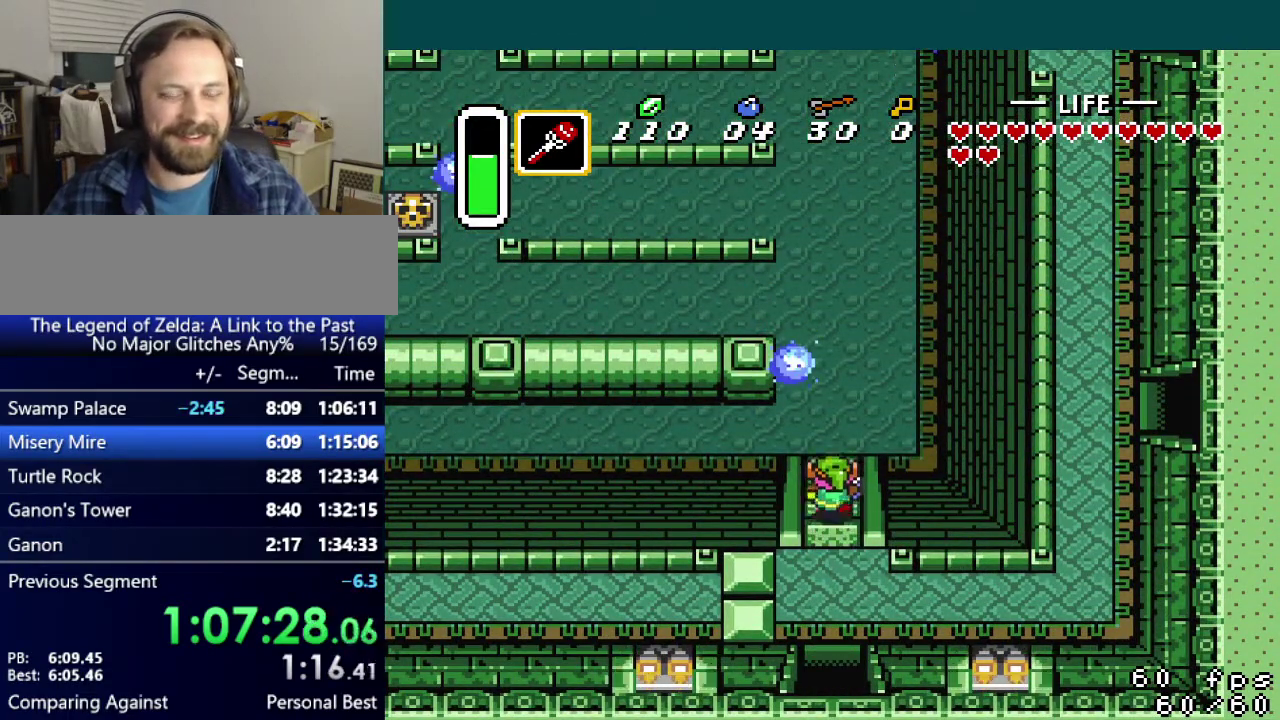
{"buttons": ["DPAD_UP"], "events": []}
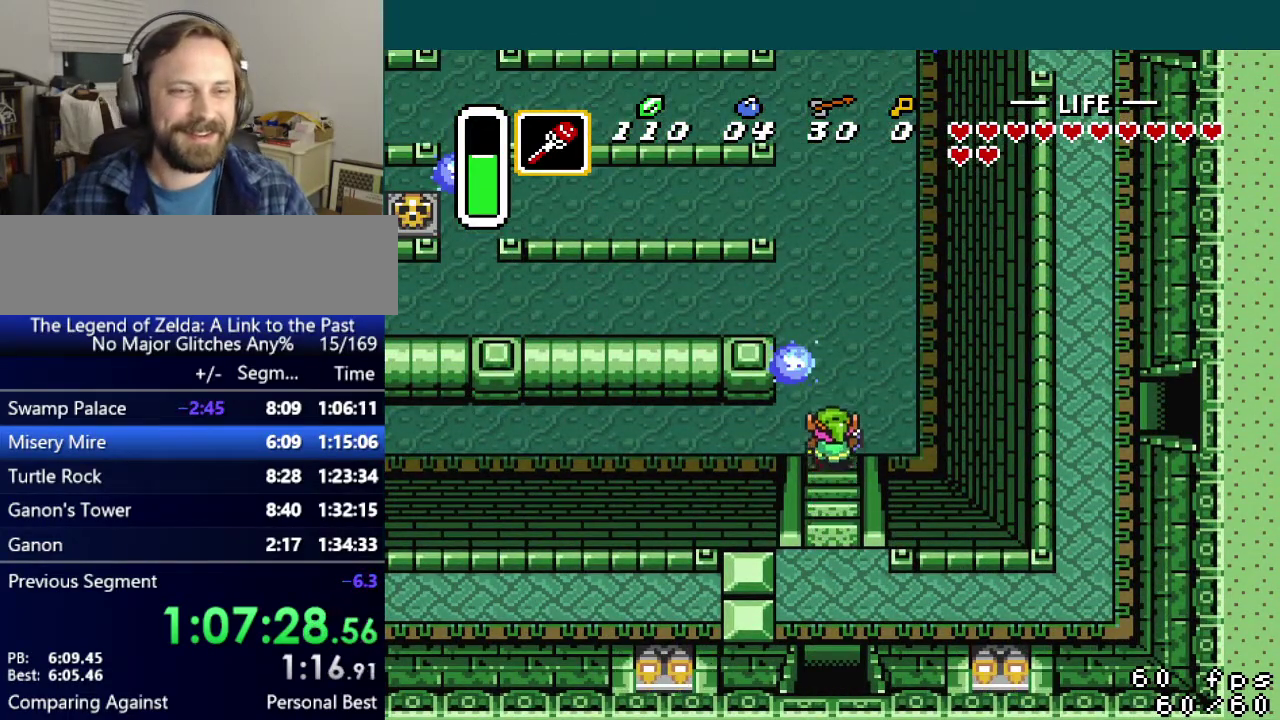
{"buttons": ["A", "DPAD_LEFT"], "events": [[468, "A", "down"], [484, "DPAD_UP", "up"], [501, "DPAD_LEFT", "down"]]}
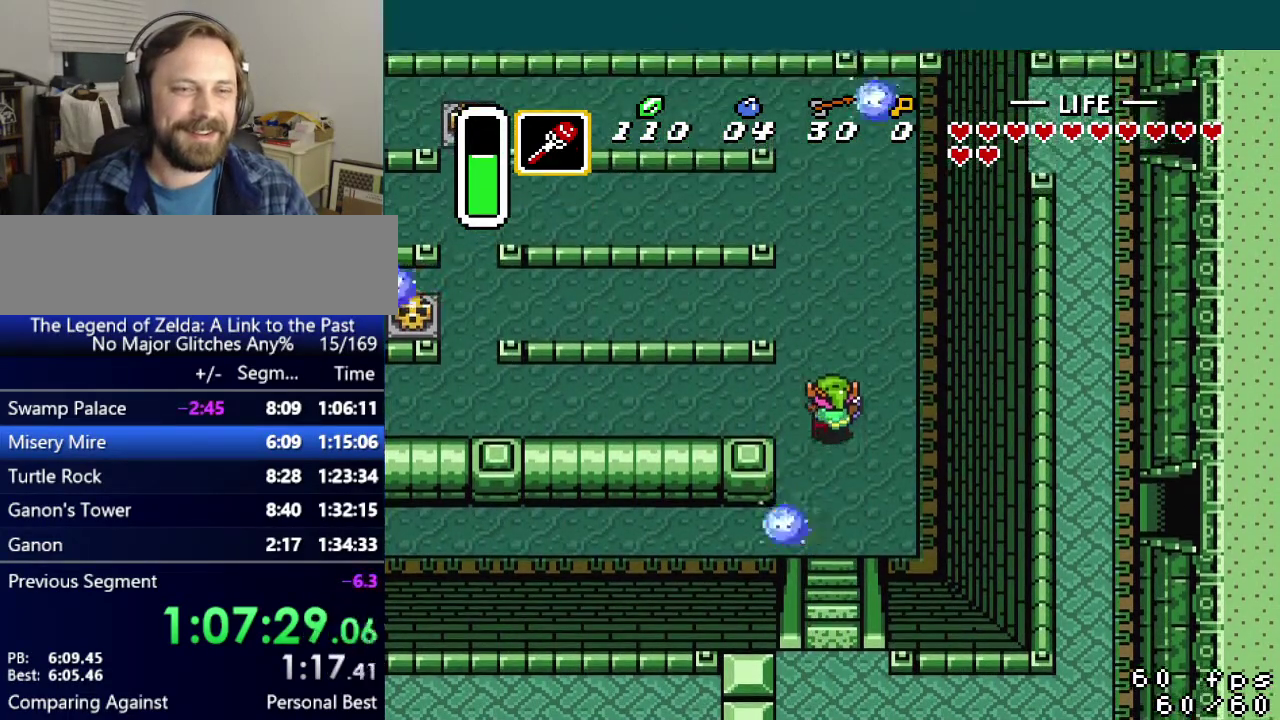
{"buttons": ["A", "DPAD_LEFT"], "events": []}
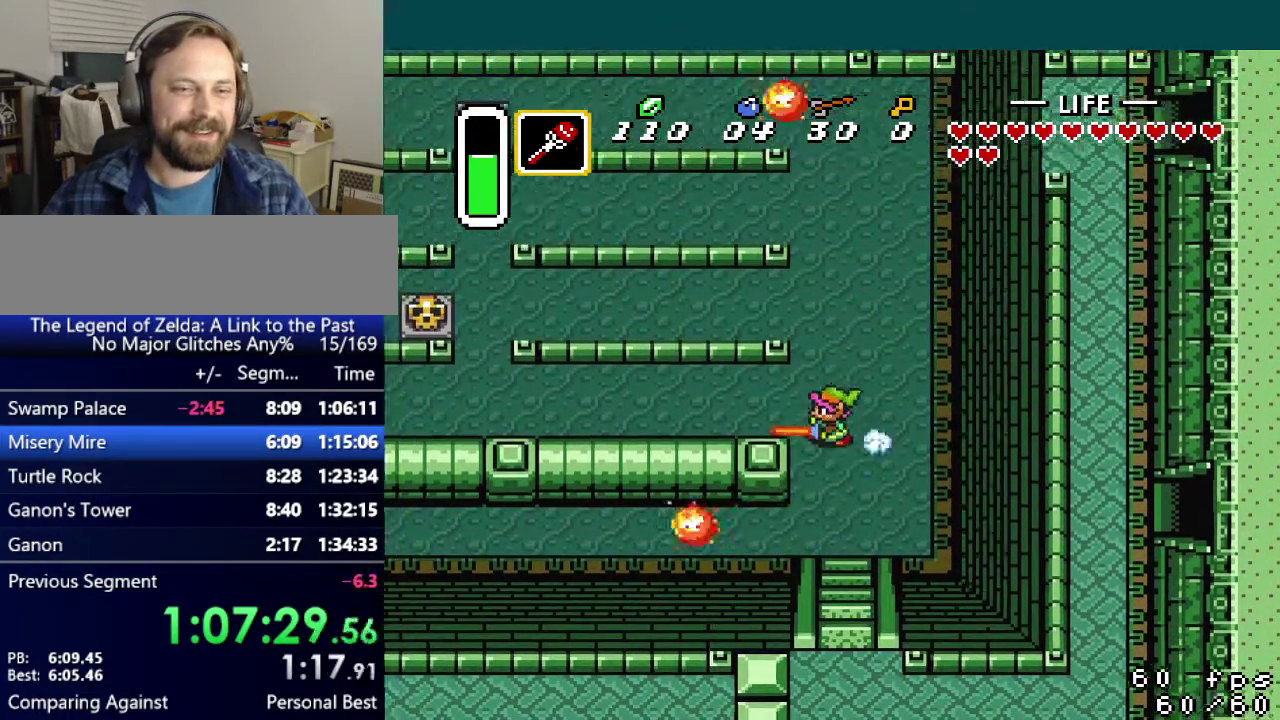
{"buttons": ["DPAD_LEFT"], "events": [[84, "A", "up"]]}
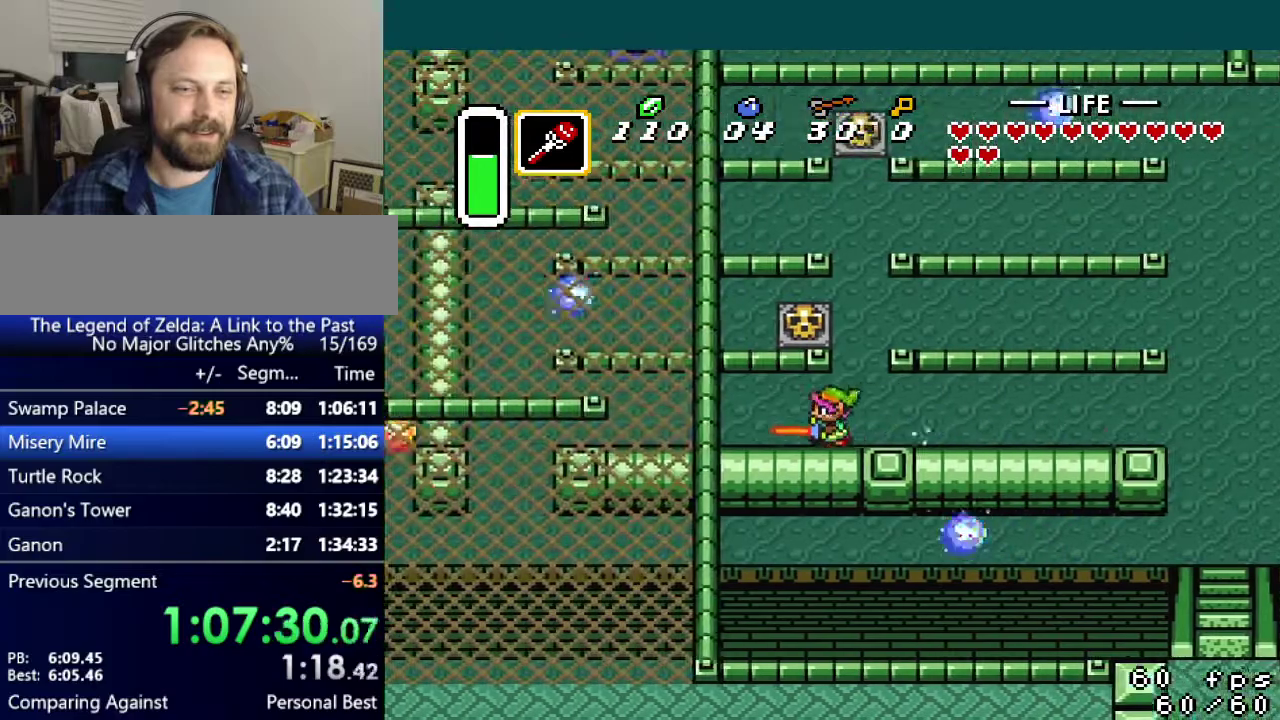
{"buttons": ["A", "DPAD_UP"], "events": [[267, "DPAD_DOWN", "down"], [350, "DPAD_DOWN", "up"], [450, "DPAD_UP", "down"], [484, "DPAD_LEFT", "up"], [500, "A", "down"]]}
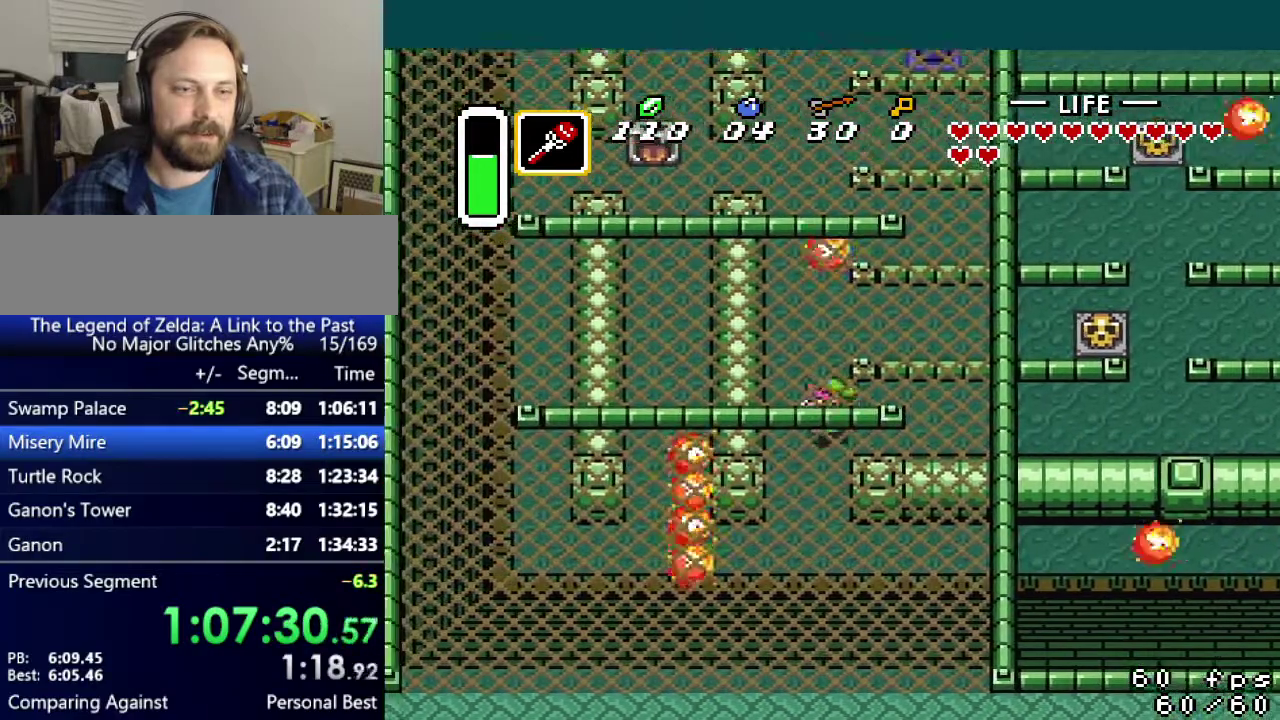
{"buttons": ["A", "DPAD_UP"], "events": []}
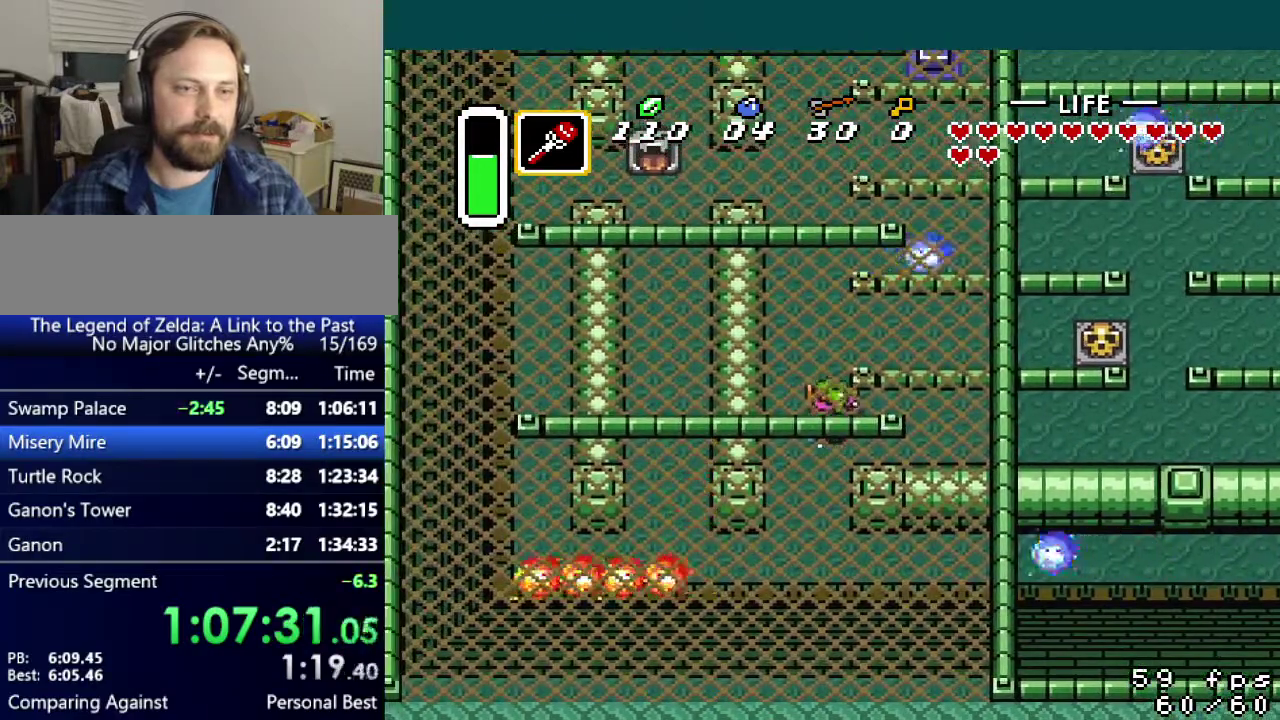
{"buttons": ["DPAD_UP"], "events": [[117, "A", "up"]]}